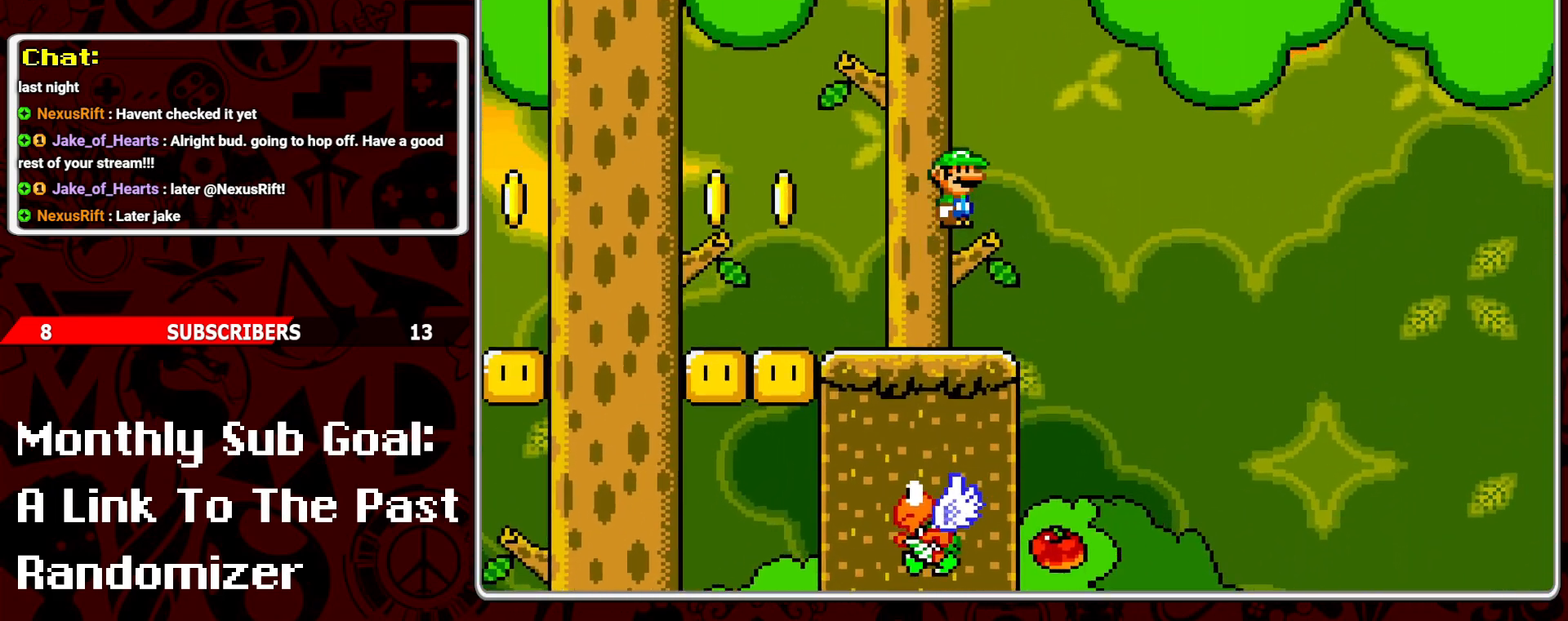
Gameplay with a controller (Nintendo layout); each line is a JSON object with the inputs held at the frame after it. "events" lists button and stick changes between this image and that frame as [ms after this image, input, new state], when the widget could be followed in between. Not read: L3 R3.
{"buttons": ["Y", "DPAD_RIGHT"], "events": [[100, "DPAD_RIGHT", "up"], [250, "DPAD_LEFT", "down"], [367, "DPAD_LEFT", "up"], [467, "DPAD_RIGHT", "down"]]}
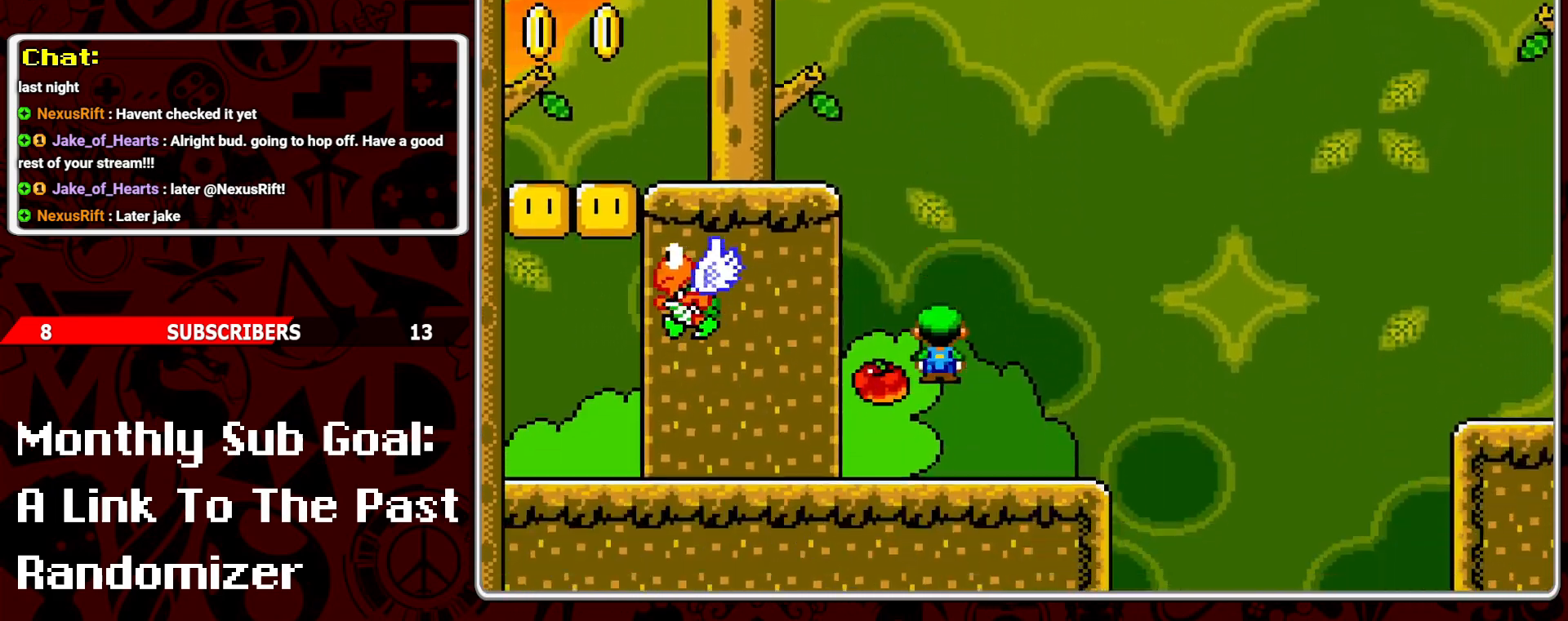
{"buttons": ["B", "Y", "DPAD_RIGHT"], "events": [[267, "B", "down"]]}
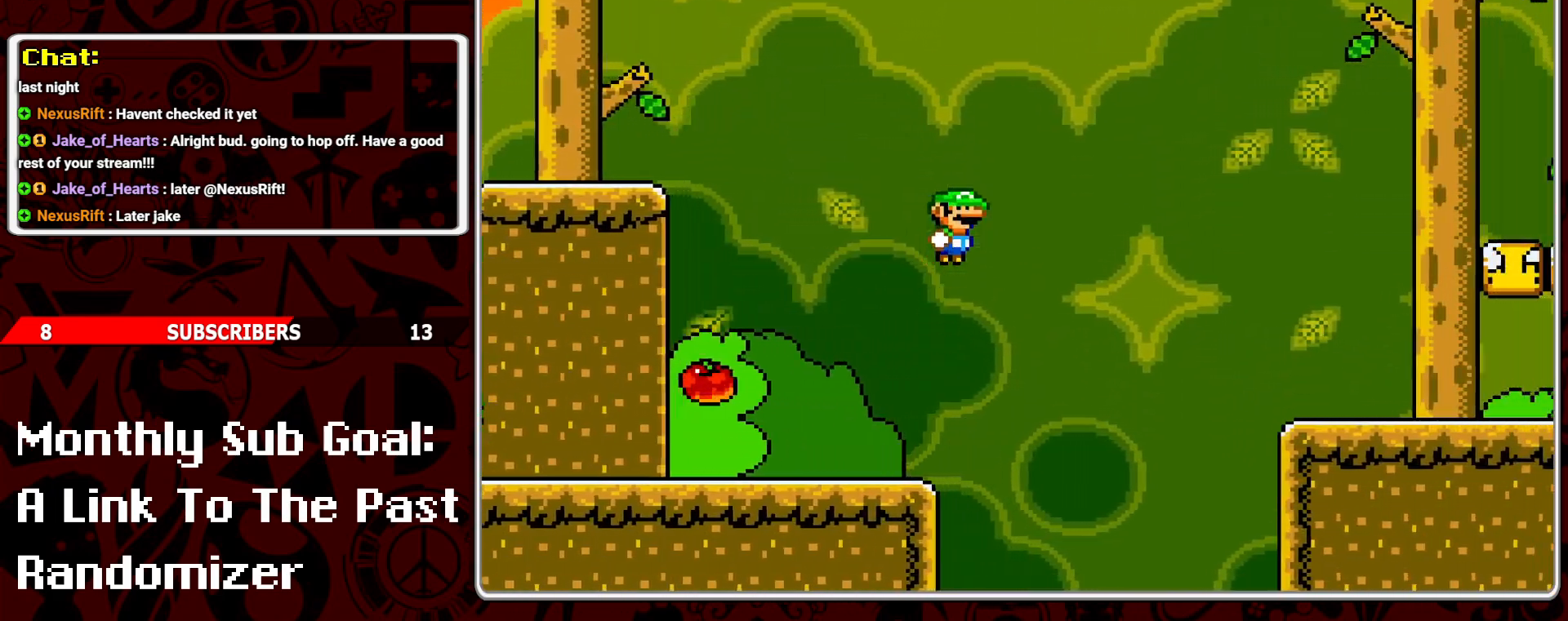
{"buttons": ["Y", "DPAD_RIGHT"], "events": [[267, "B", "up"]]}
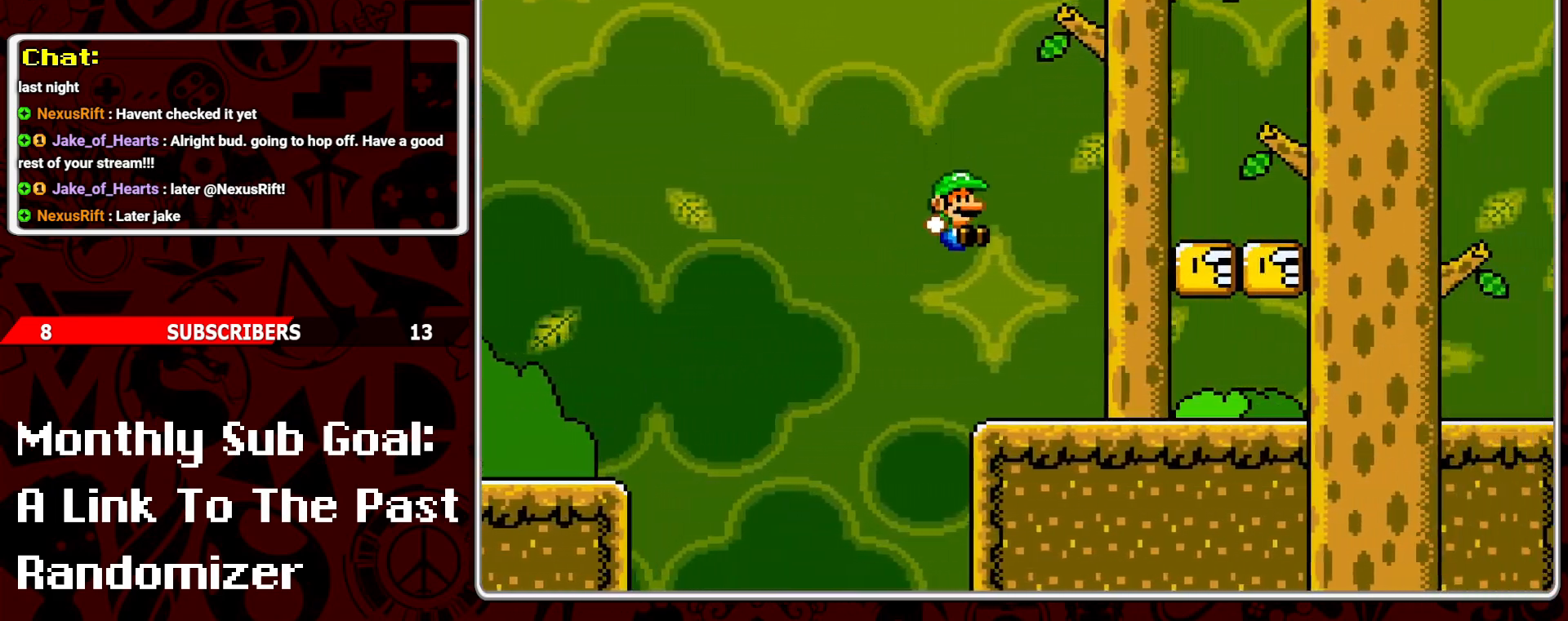
{"buttons": ["Y", "DPAD_LEFT"], "events": [[317, "B", "down"], [317, "DPAD_RIGHT", "up"], [383, "B", "up"], [450, "DPAD_LEFT", "down"]]}
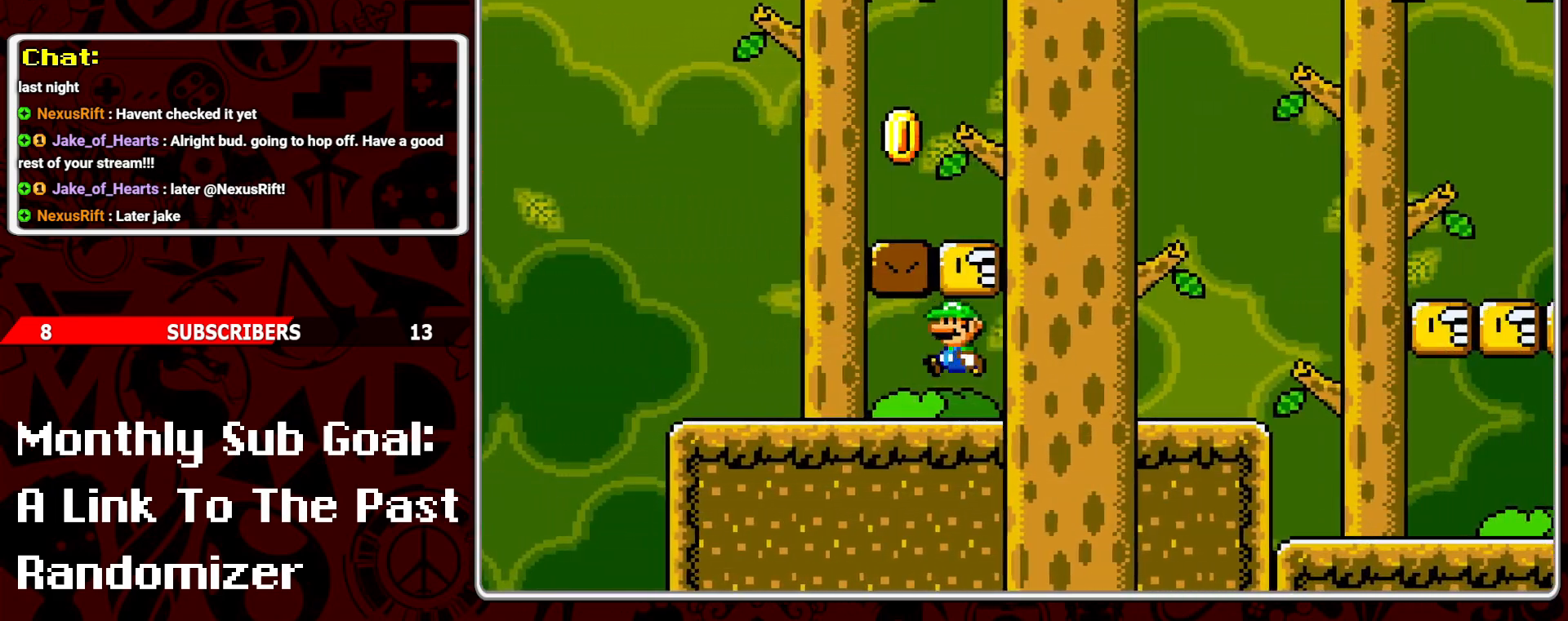
{"buttons": ["B", "Y", "DPAD_RIGHT"], "events": [[67, "B", "down"], [183, "B", "up"], [400, "DPAD_LEFT", "up"], [433, "B", "down"], [450, "DPAD_RIGHT", "down"]]}
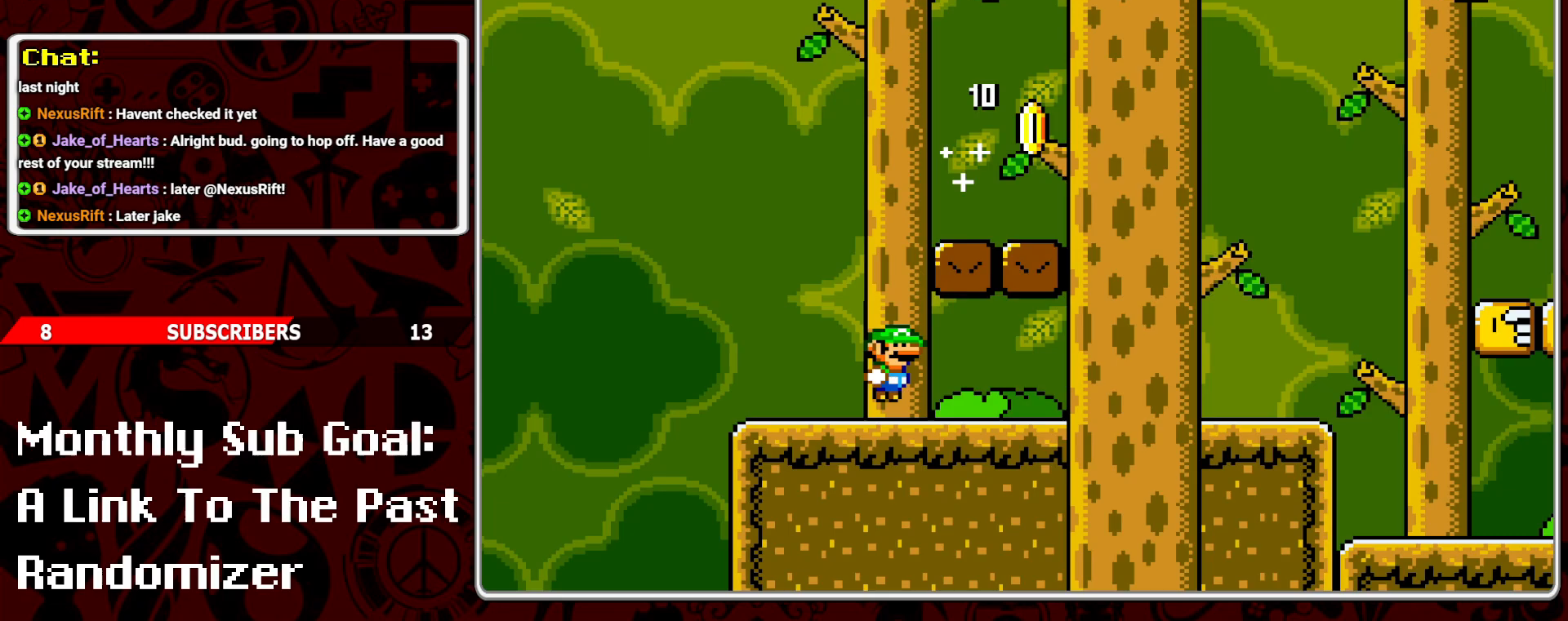
{"buttons": ["Y", "DPAD_RIGHT"], "events": [[150, "B", "up"]]}
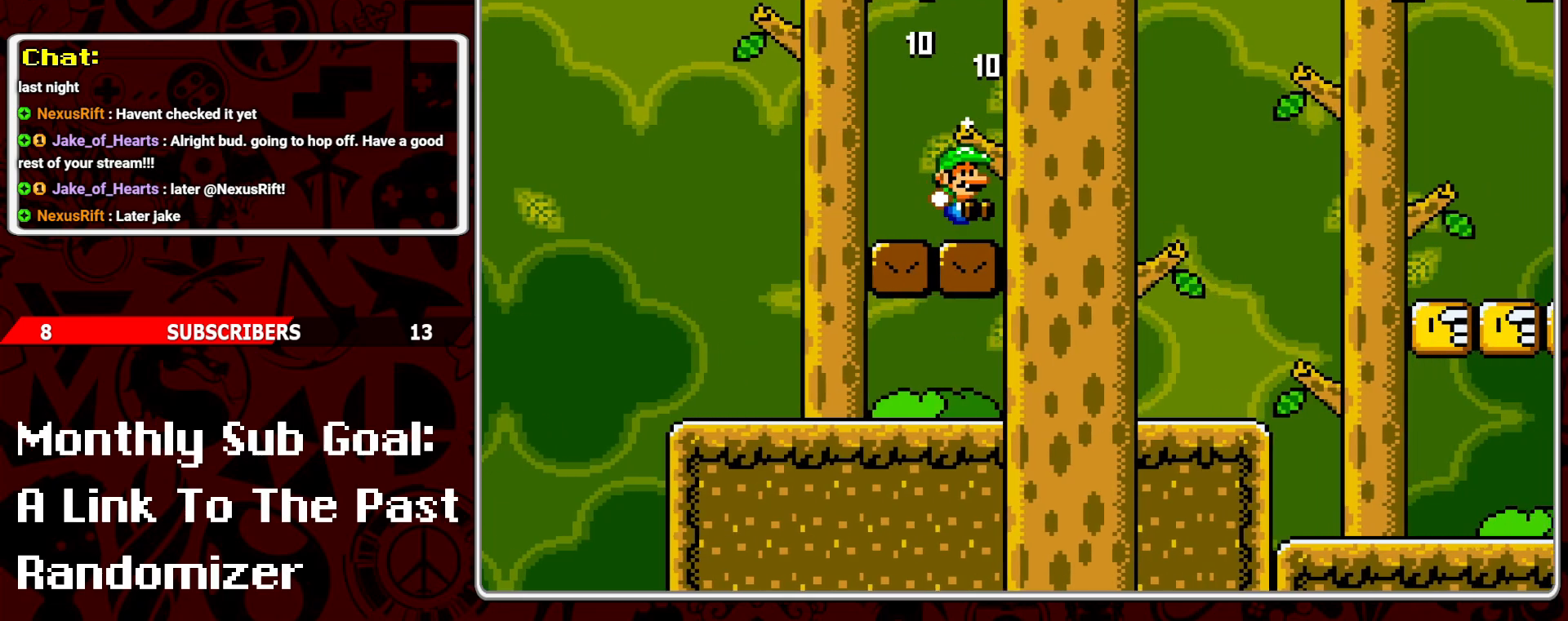
{"buttons": ["Y", "DPAD_RIGHT"], "events": []}
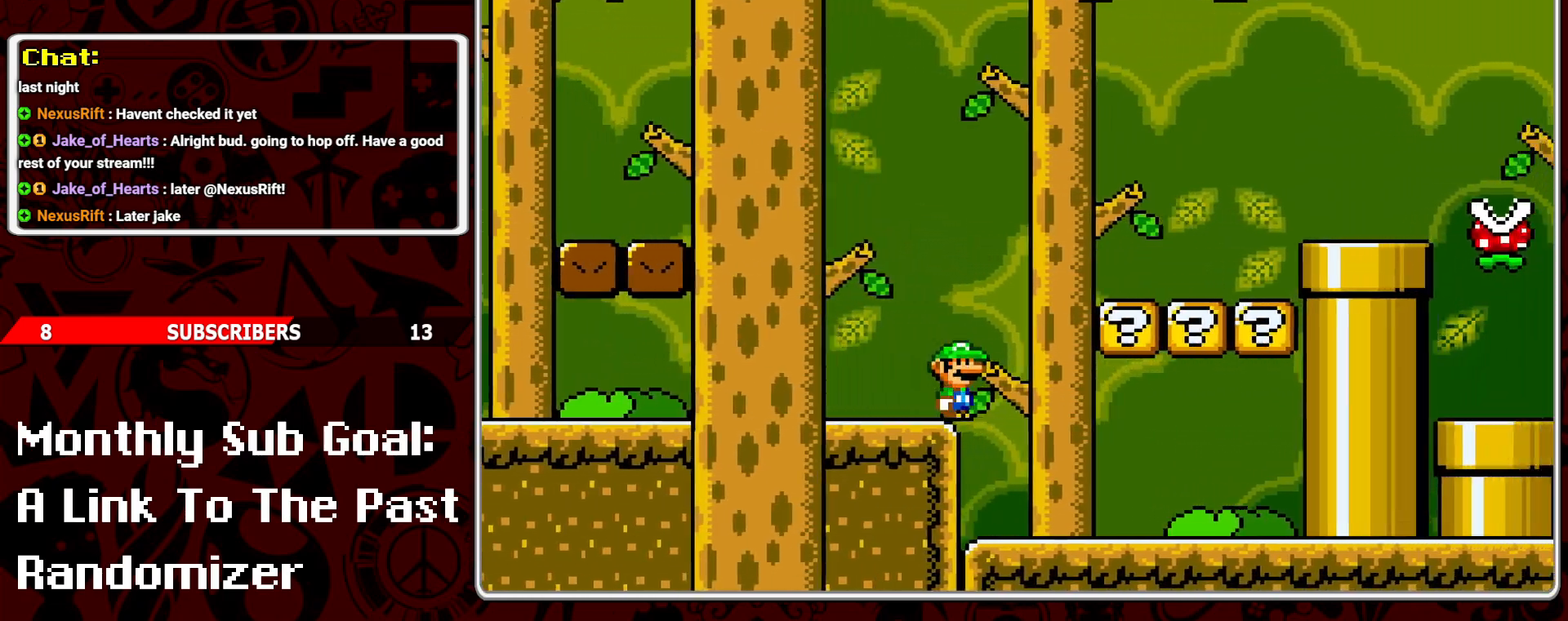
{"buttons": ["Y", "DPAD_LEFT"], "events": [[217, "DPAD_RIGHT", "up"], [317, "B", "down"], [417, "DPAD_LEFT", "down"], [450, "B", "up"]]}
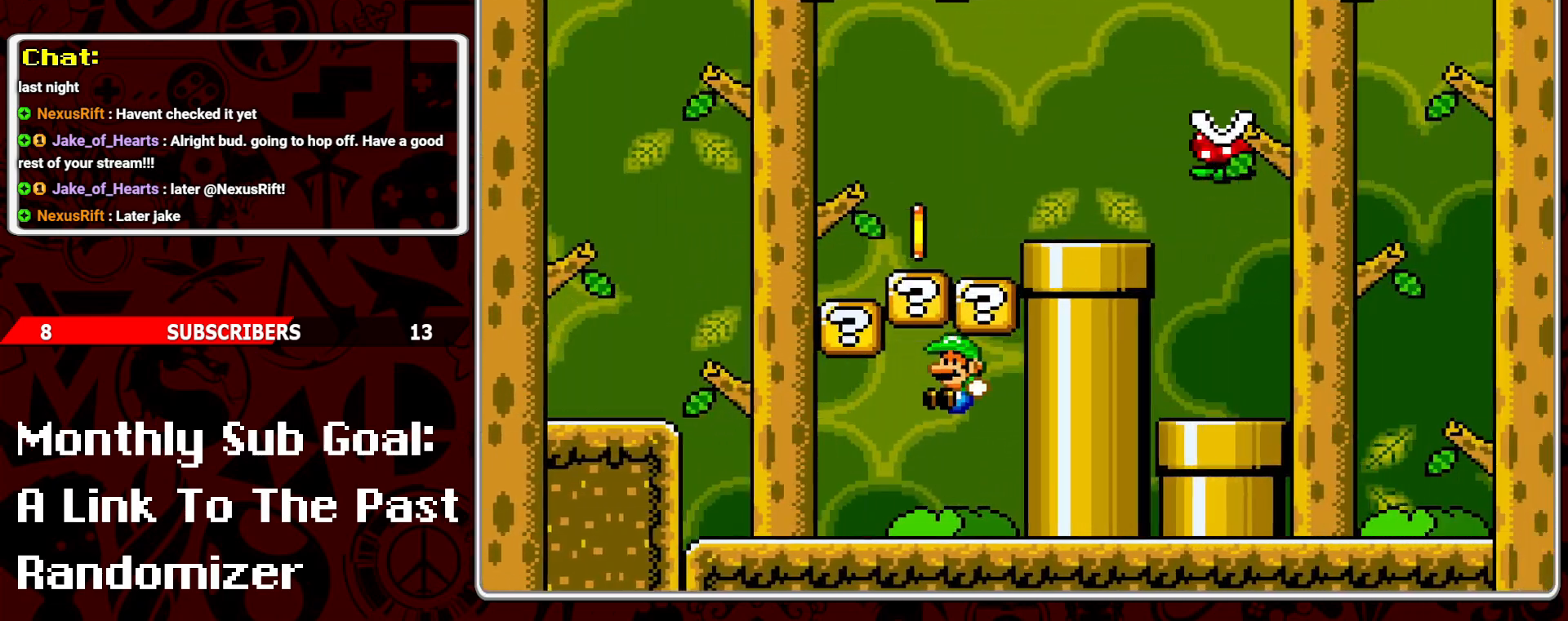
{"buttons": ["Y"], "events": [[250, "B", "down"], [300, "DPAD_LEFT", "up"], [350, "B", "up"]]}
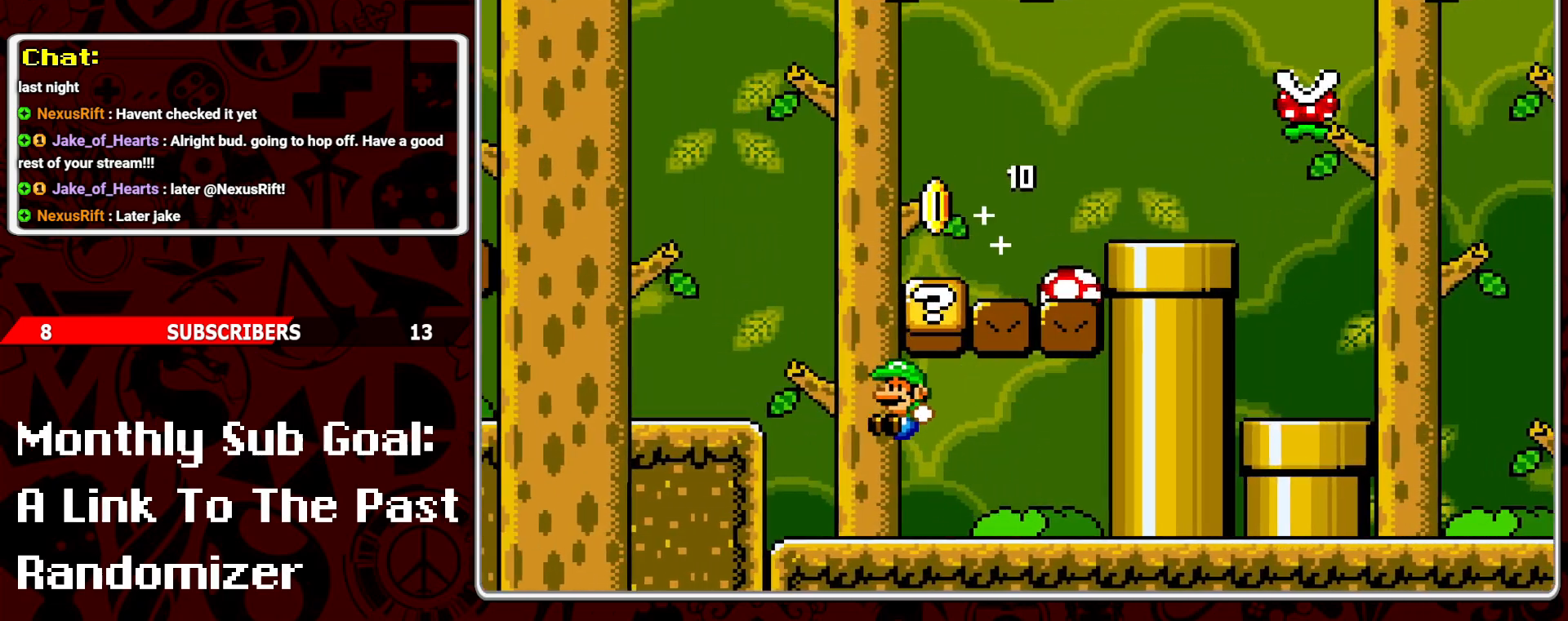
{"buttons": ["B", "Y", "DPAD_RIGHT"], "events": [[167, "B", "down"], [183, "DPAD_RIGHT", "down"]]}
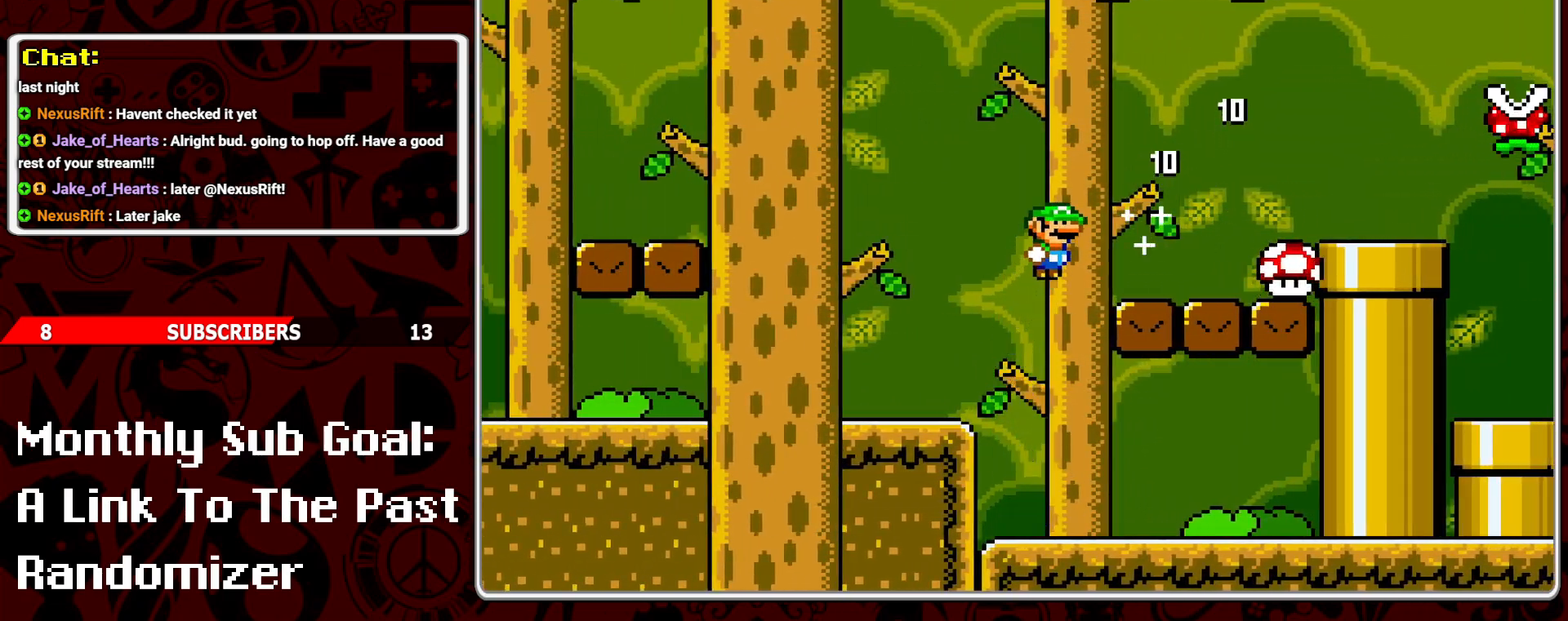
{"buttons": ["Y"], "events": [[17, "B", "up"], [367, "DPAD_RIGHT", "up"]]}
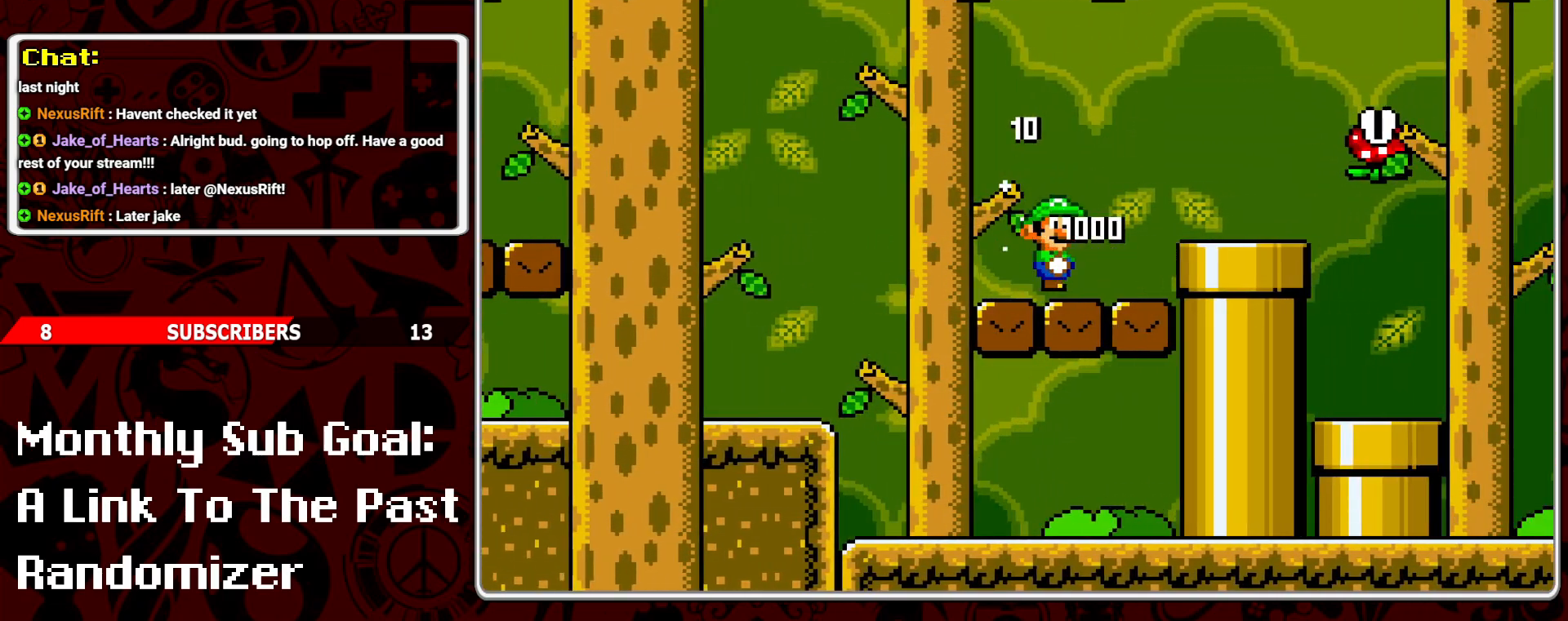
{"buttons": ["Y"], "events": [[267, "DPAD_RIGHT", "down"], [367, "DPAD_RIGHT", "up"]]}
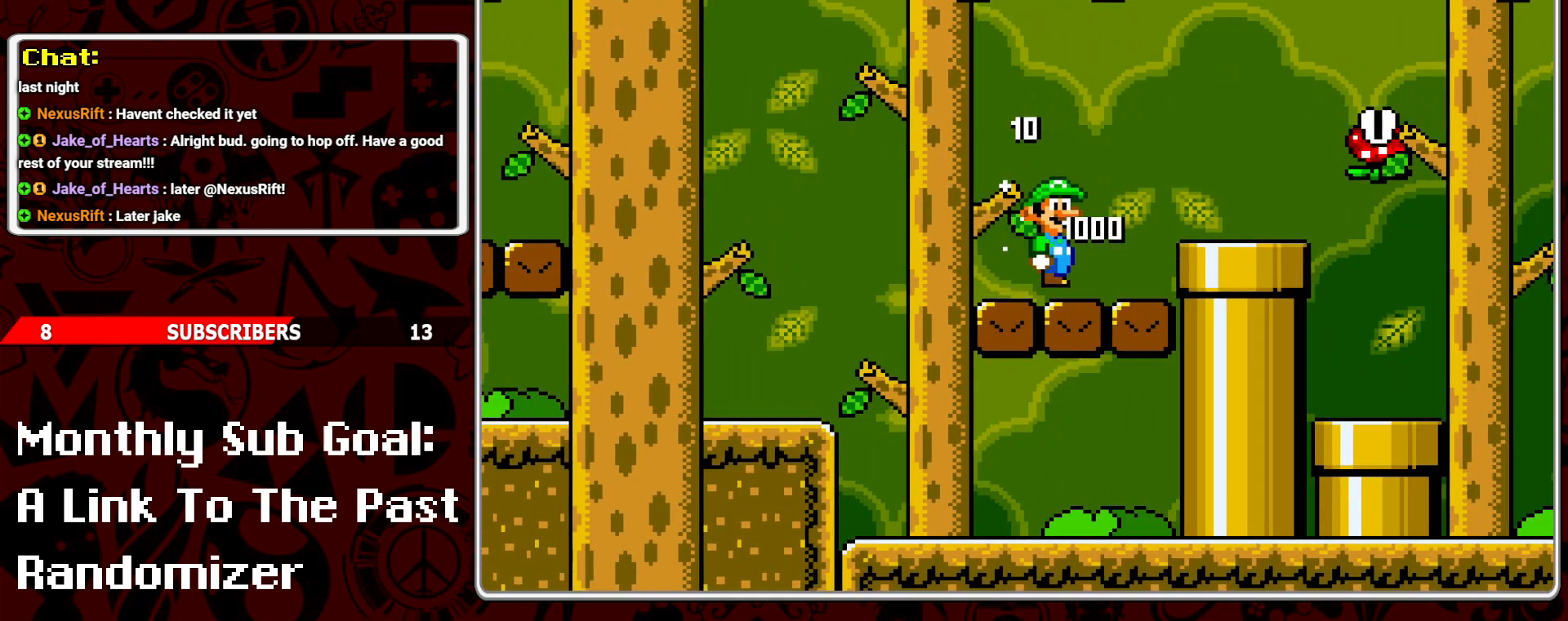
{"buttons": ["Y", "DPAD_RIGHT"], "events": [[33, "DPAD_LEFT", "down"], [117, "A", "down"], [150, "DPAD_LEFT", "up"], [217, "DPAD_RIGHT", "down"], [267, "A", "up"]]}
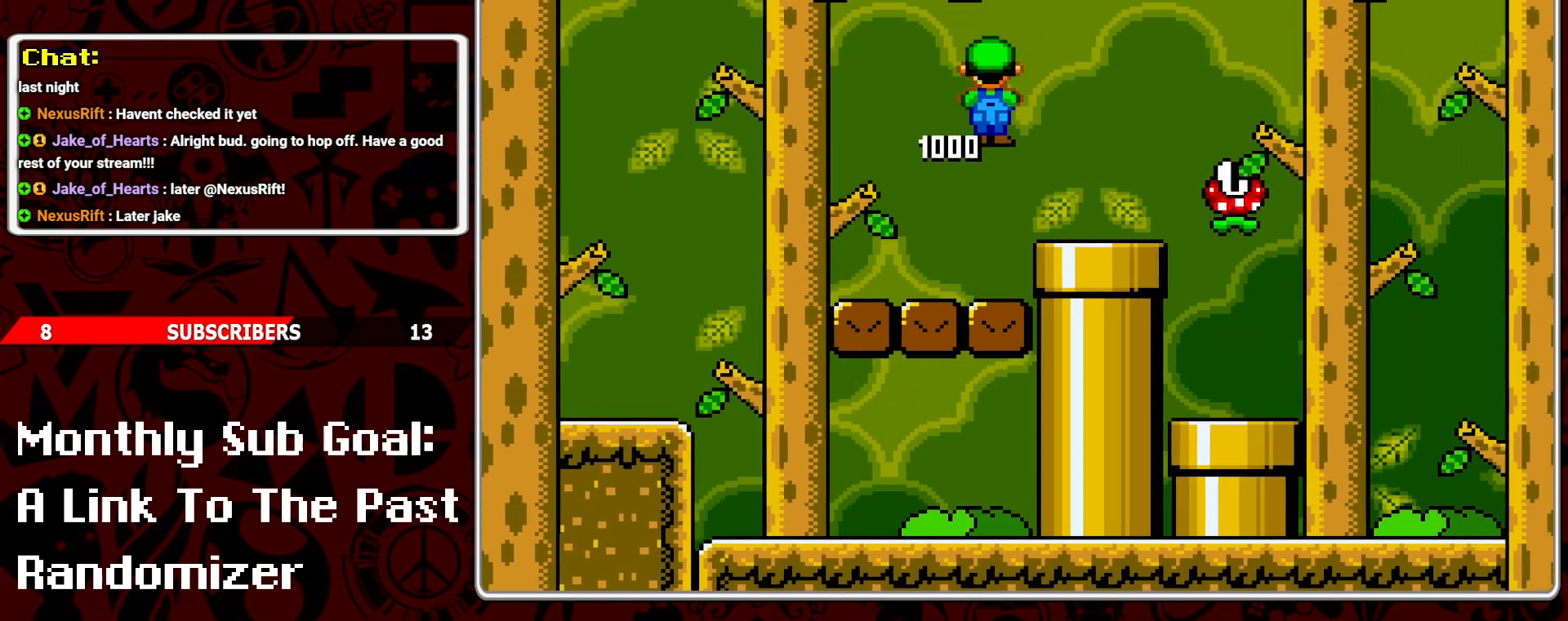
{"buttons": ["Y", "DPAD_RIGHT"], "events": [[183, "A", "down"], [317, "A", "up"]]}
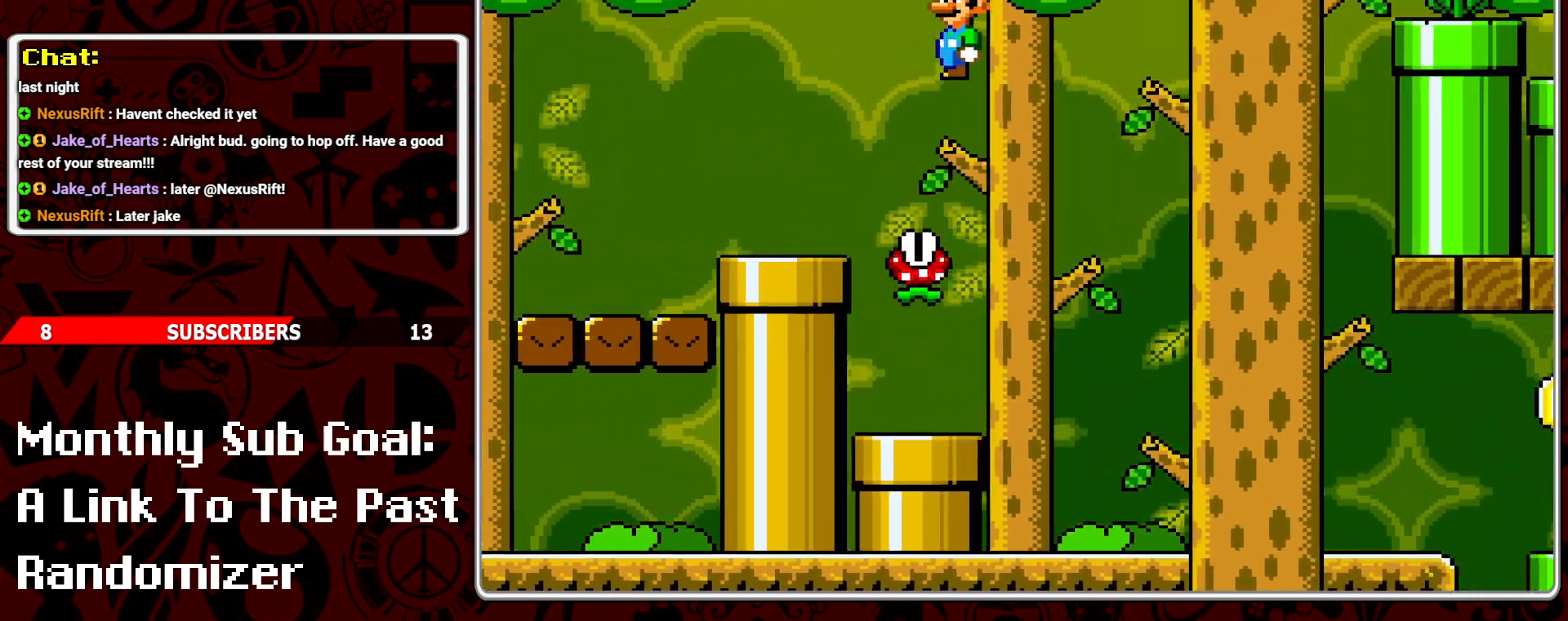
{"buttons": ["Y", "DPAD_RIGHT"], "events": [[150, "DPAD_RIGHT", "up"], [200, "Y", "up"], [250, "DPAD_LEFT", "down"], [317, "DPAD_LEFT", "up"], [400, "DPAD_RIGHT", "down"], [450, "Y", "down"]]}
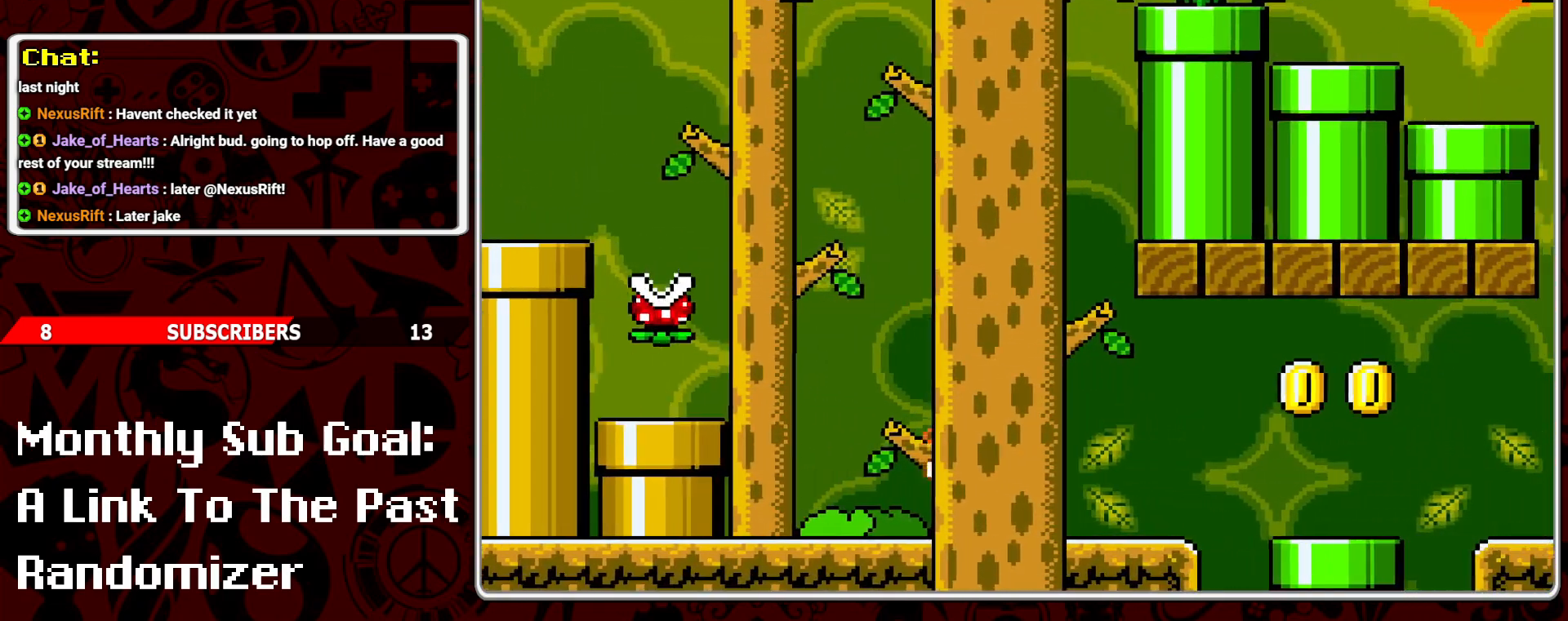
{"buttons": ["Y"], "events": [[317, "A", "down"], [417, "A", "up"], [483, "DPAD_RIGHT", "up"]]}
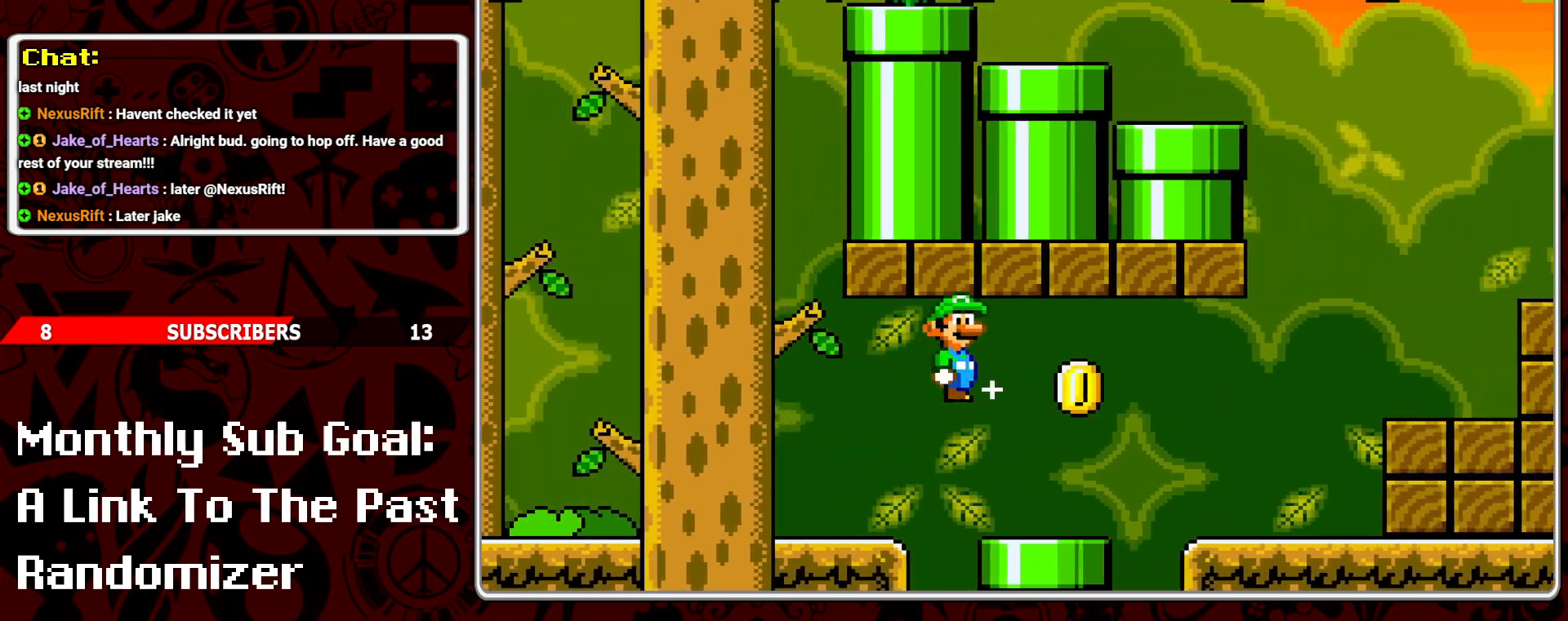
{"buttons": ["Y", "DPAD_RIGHT"], "events": [[33, "DPAD_LEFT", "down"], [117, "DPAD_LEFT", "up"], [183, "DPAD_RIGHT", "down"], [317, "A", "down"], [433, "A", "up"]]}
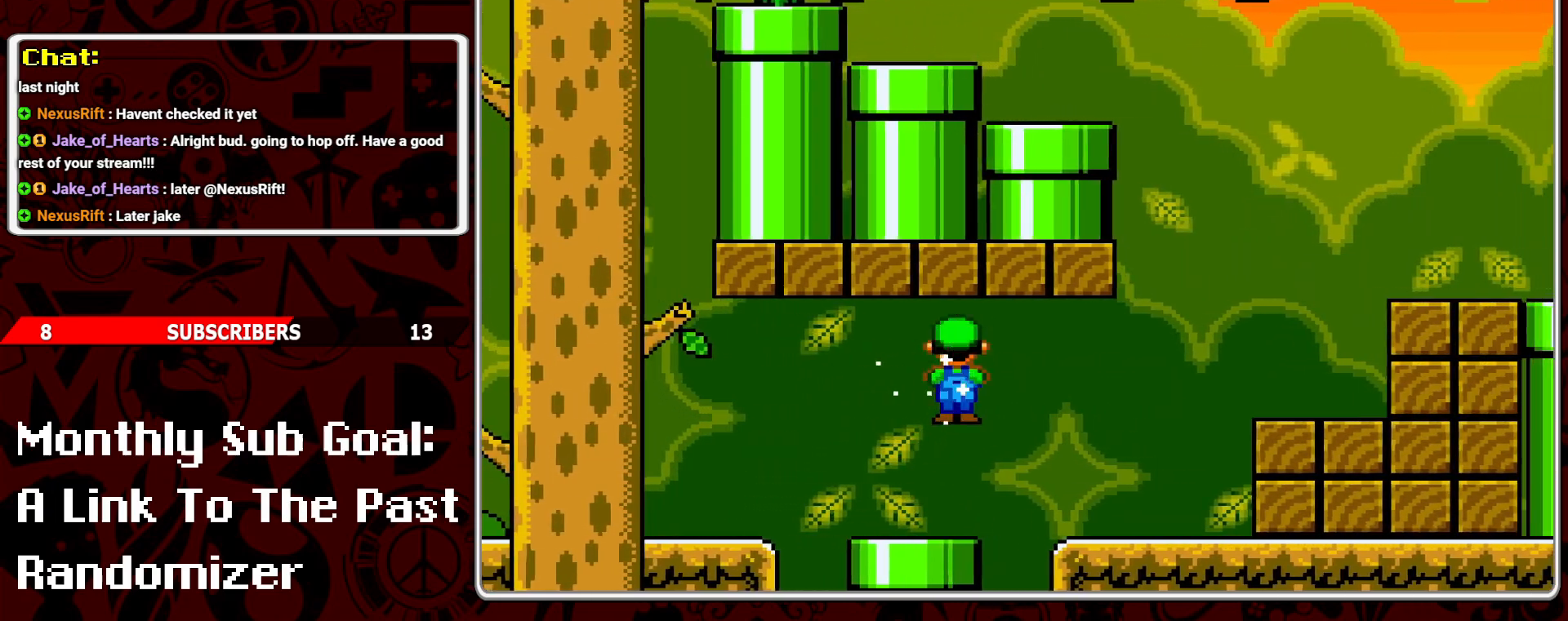
{"buttons": ["B", "Y", "DPAD_RIGHT"], "events": [[350, "B", "down"]]}
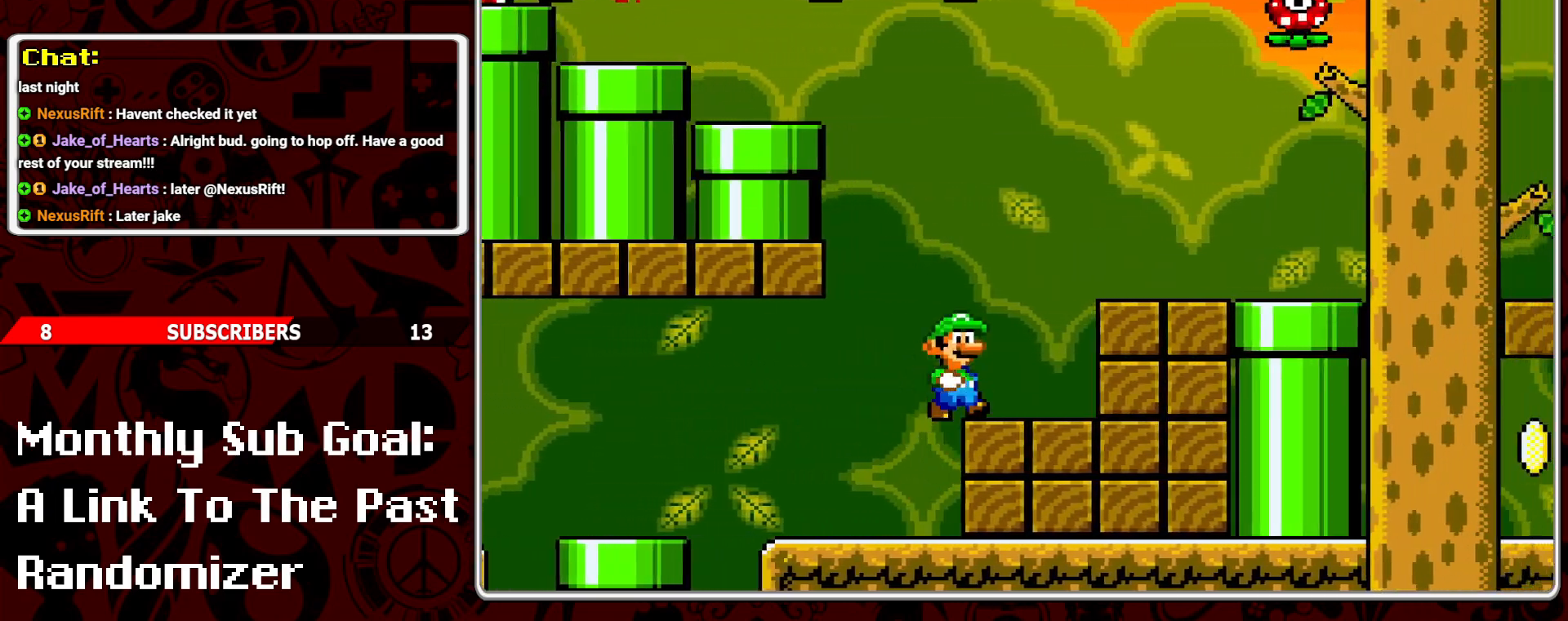
{"buttons": ["Y", "DPAD_RIGHT"], "events": [[67, "B", "up"]]}
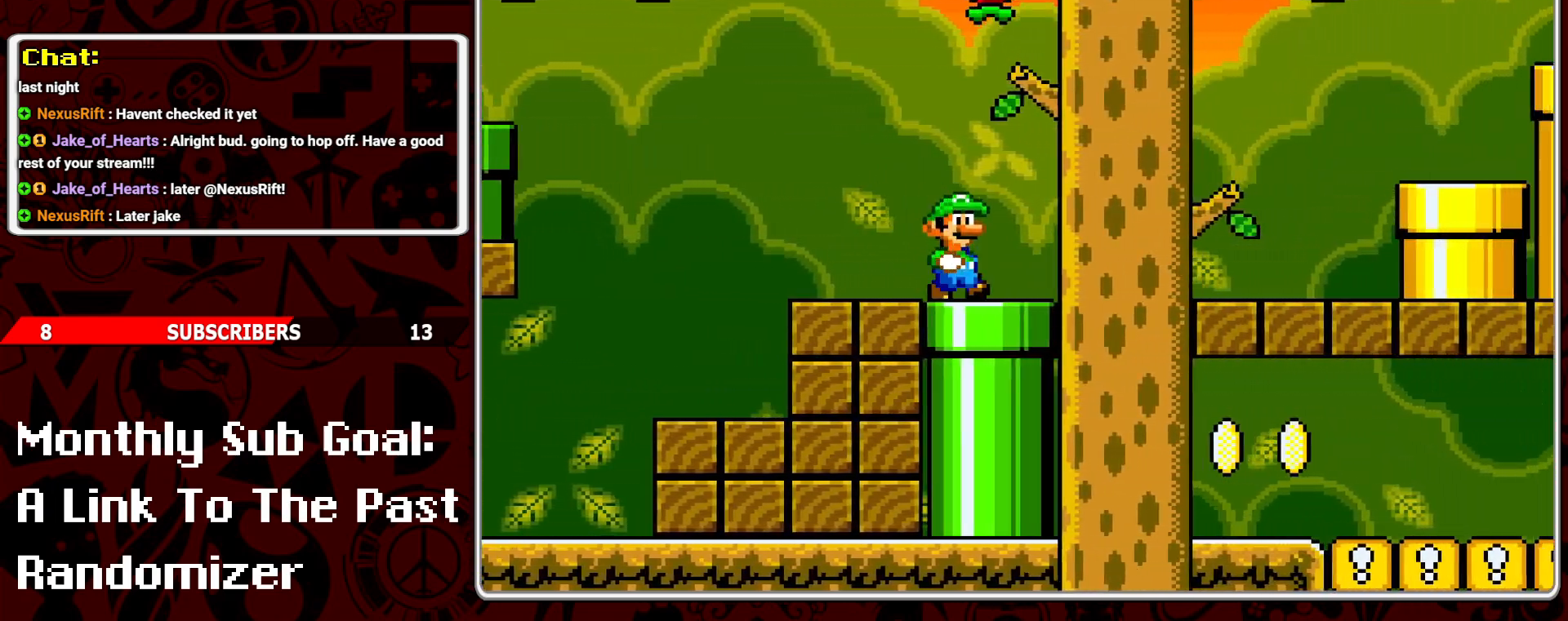
{"buttons": ["A", "Y", "DPAD_RIGHT"], "events": [[333, "A", "down"]]}
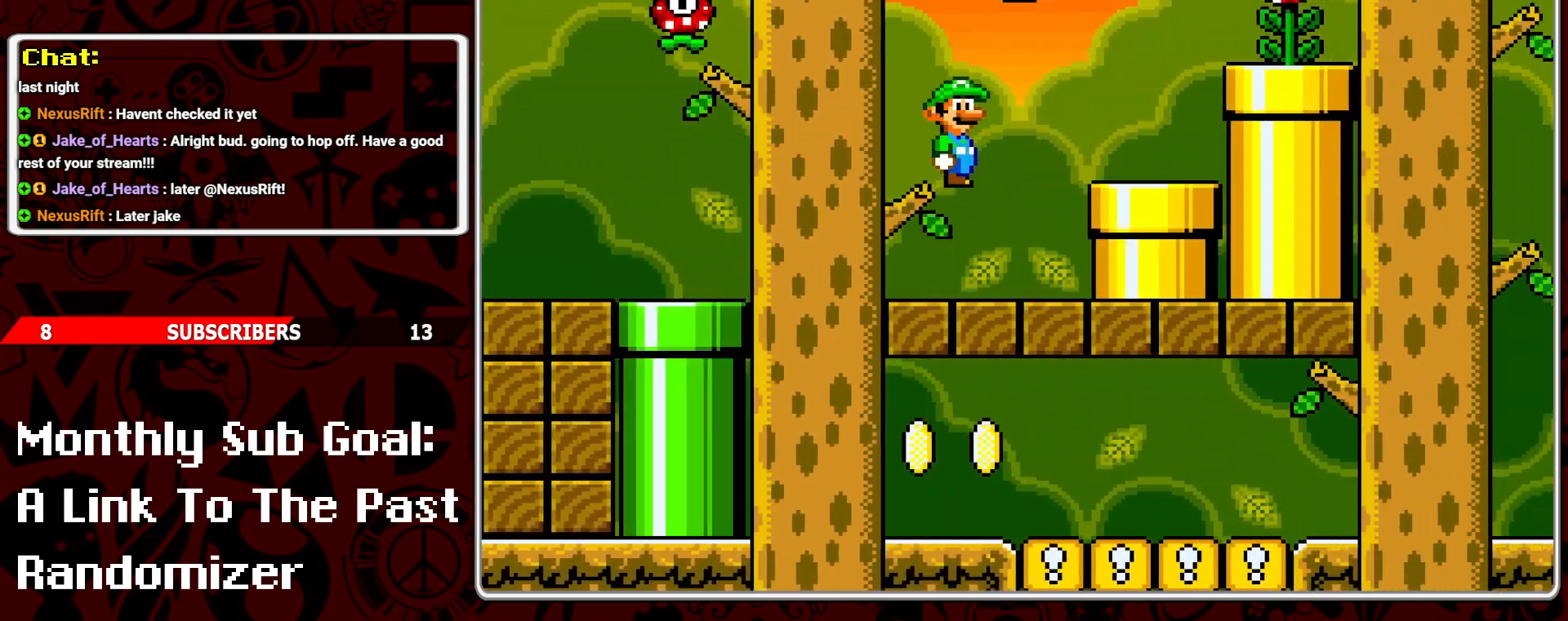
{"buttons": ["Y"], "events": [[183, "DPAD_RIGHT", "up"], [217, "A", "up"], [267, "DPAD_LEFT", "down"], [383, "DPAD_LEFT", "up"]]}
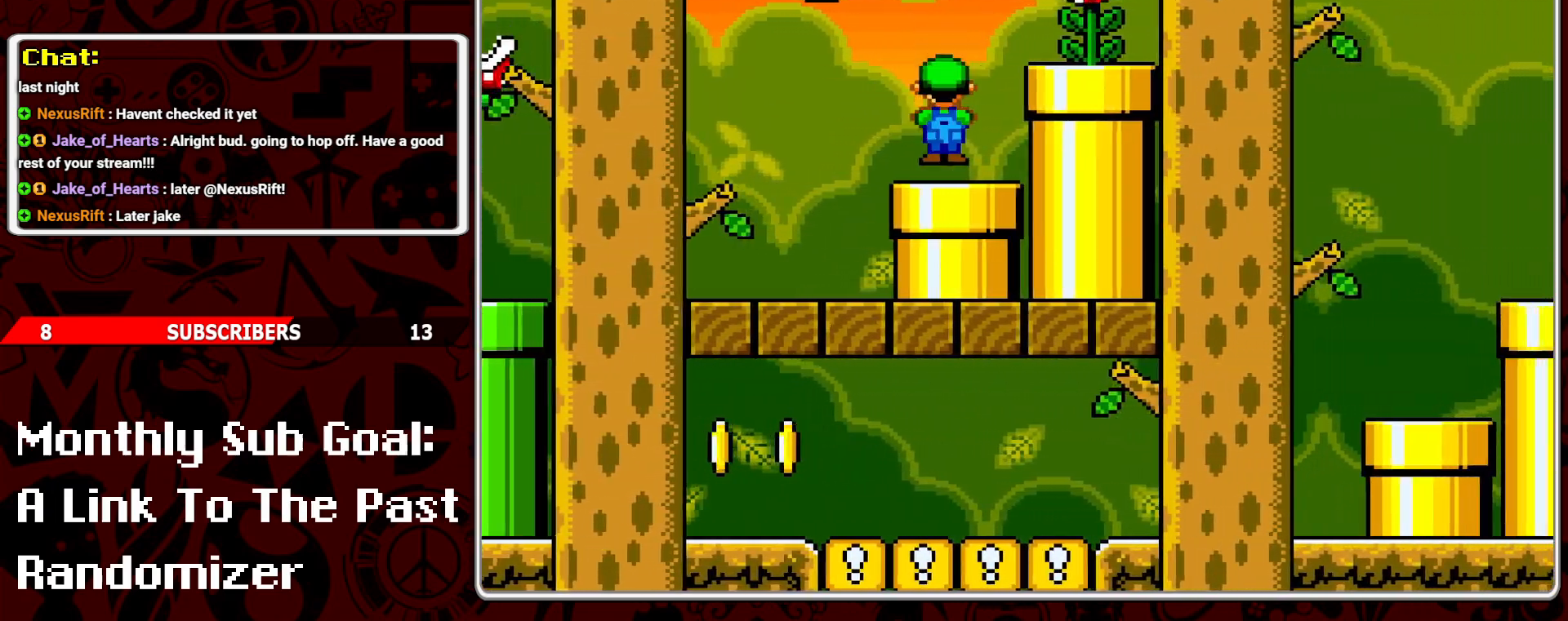
{"buttons": ["Y"], "events": [[317, "DPAD_LEFT", "down"], [500, "DPAD_LEFT", "up"]]}
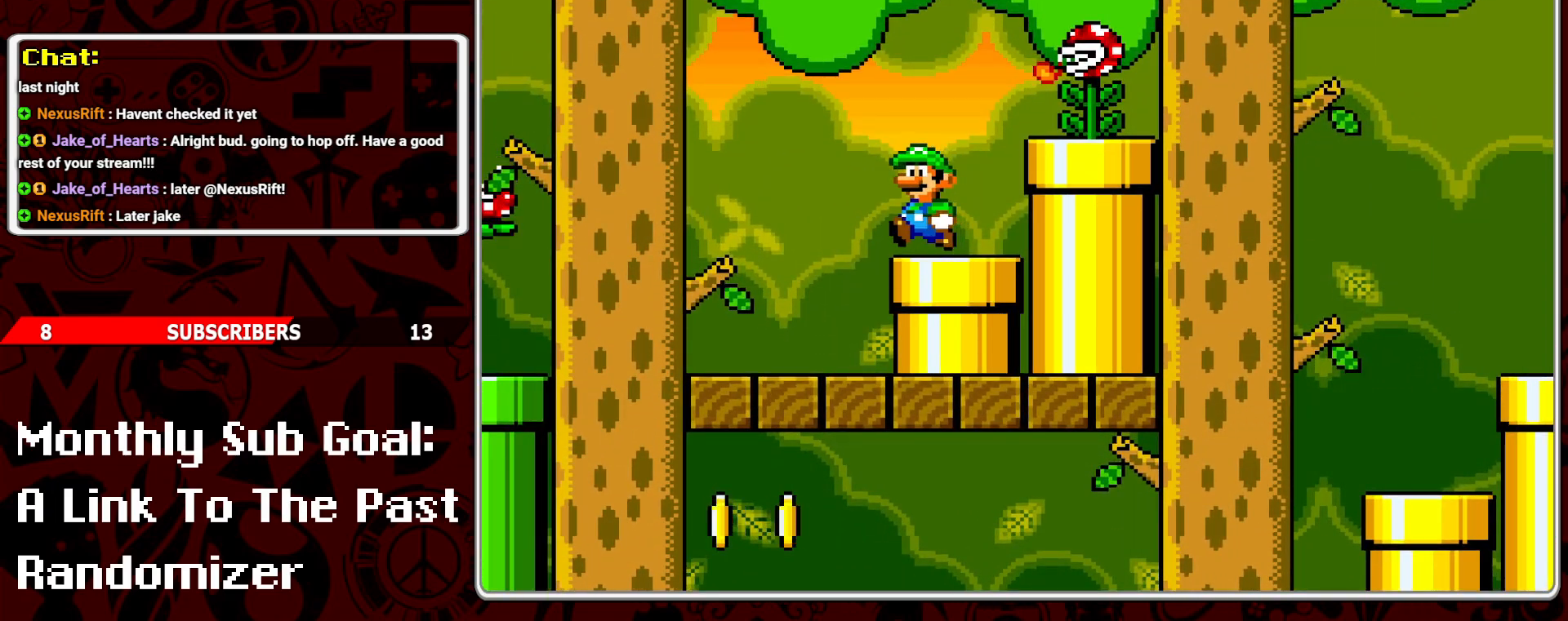
{"buttons": ["A", "B", "Y", "DPAD_RIGHT"], "events": [[33, "A", "down"], [33, "B", "down"], [83, "DPAD_RIGHT", "down"], [133, "B", "up"], [183, "B", "down"]]}
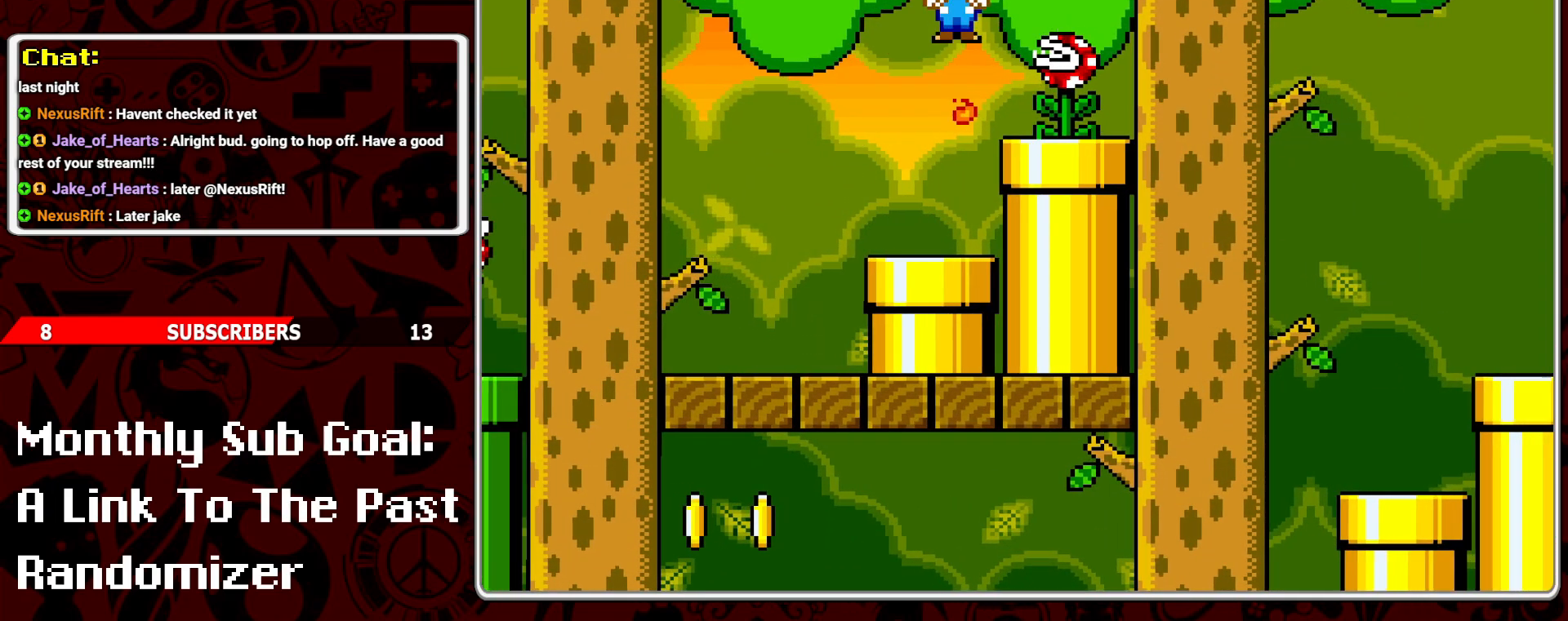
{"buttons": ["Y", "DPAD_RIGHT"], "events": [[367, "B", "up"], [383, "A", "up"]]}
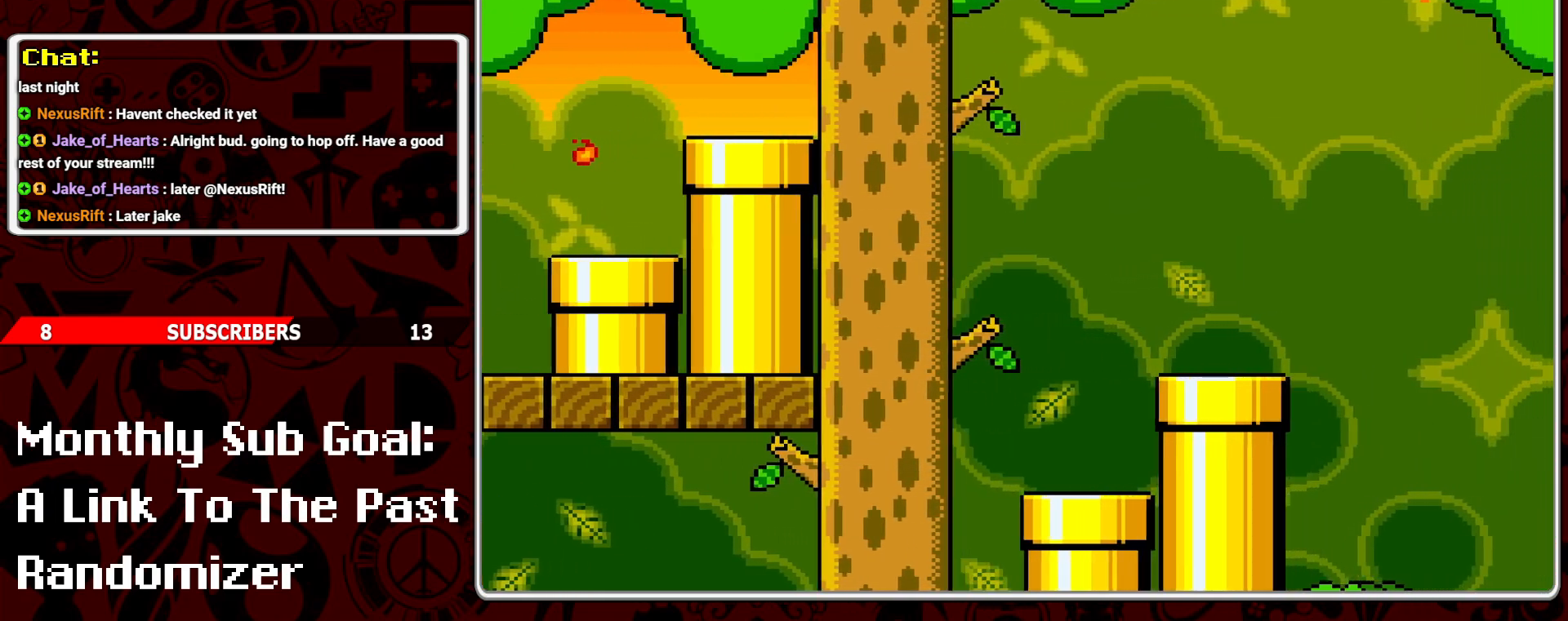
{"buttons": ["Y", "DPAD_LEFT"], "events": [[267, "DPAD_RIGHT", "up"], [367, "DPAD_LEFT", "down"]]}
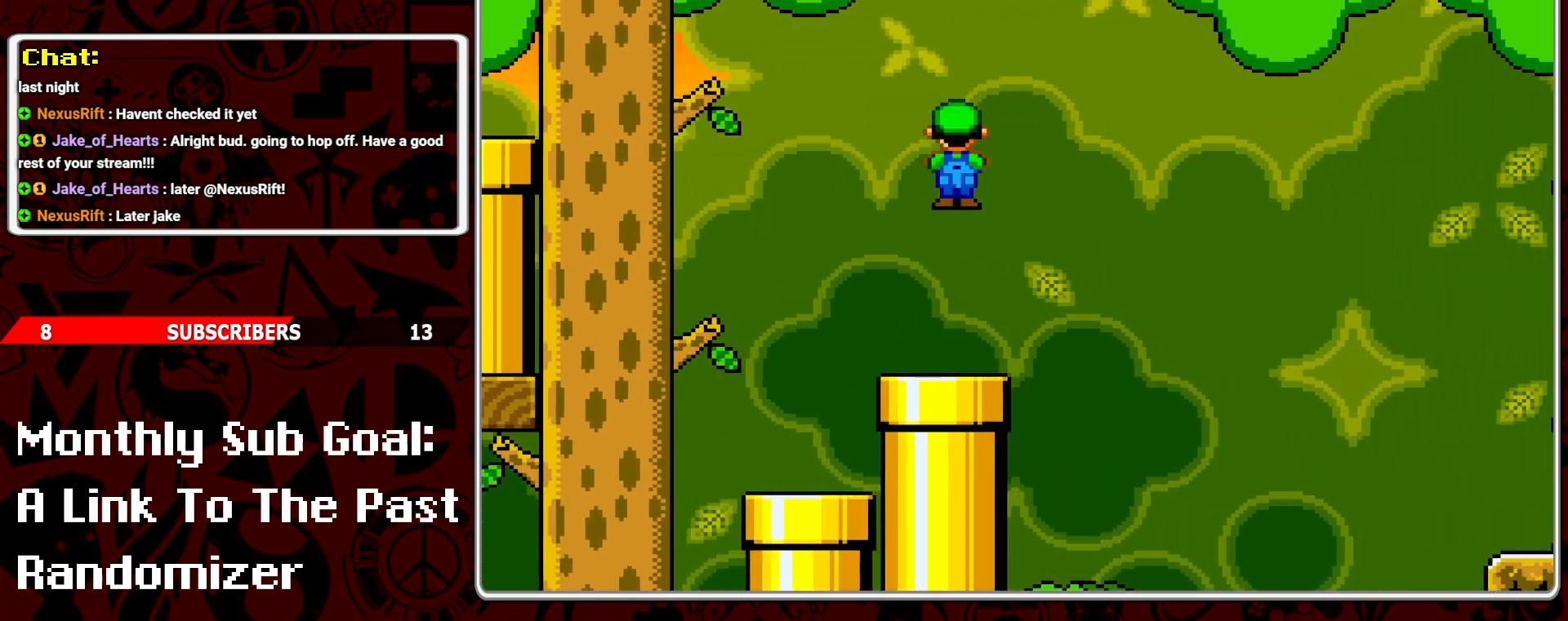
{"buttons": ["Y"], "events": [[33, "DPAD_LEFT", "up"], [217, "DPAD_RIGHT", "down"], [283, "A", "down"], [383, "A", "up"], [500, "DPAD_RIGHT", "up"]]}
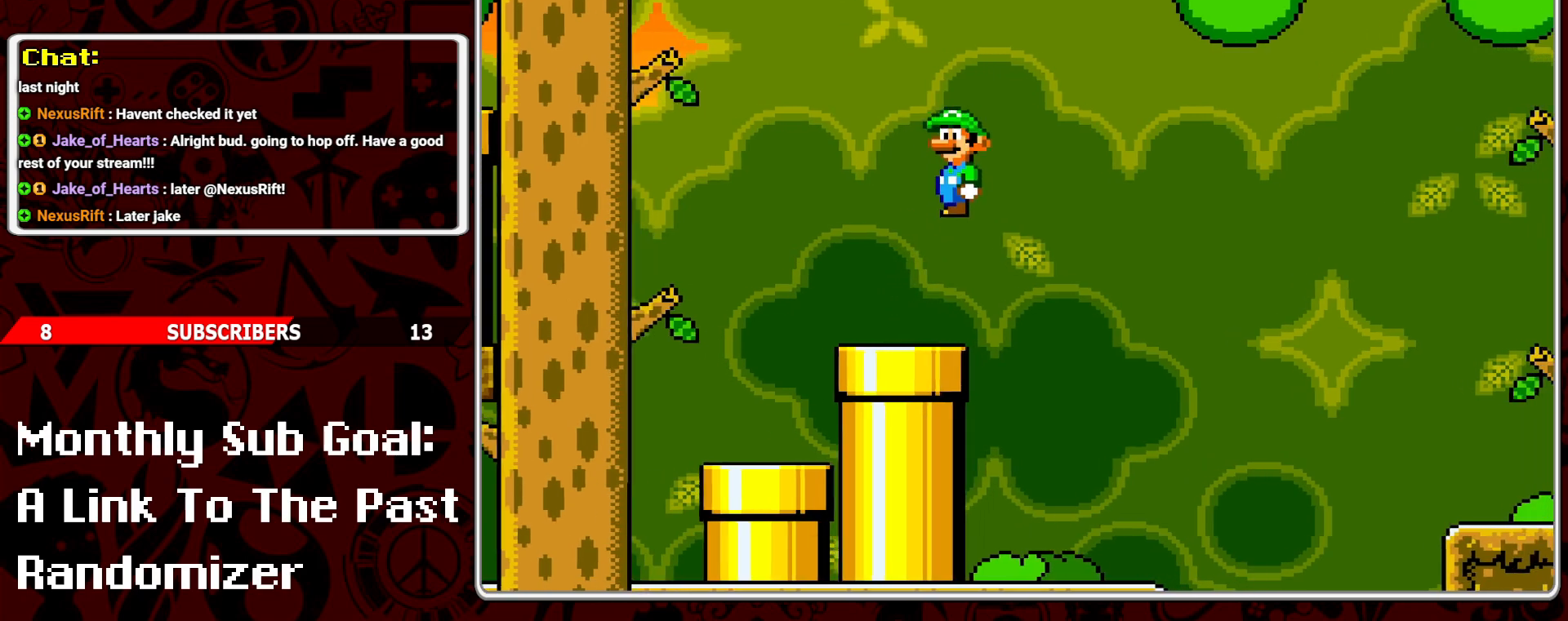
{"buttons": ["Y", "DPAD_RIGHT"], "events": [[83, "DPAD_LEFT", "down"], [167, "DPAD_LEFT", "up"], [267, "DPAD_RIGHT", "down"]]}
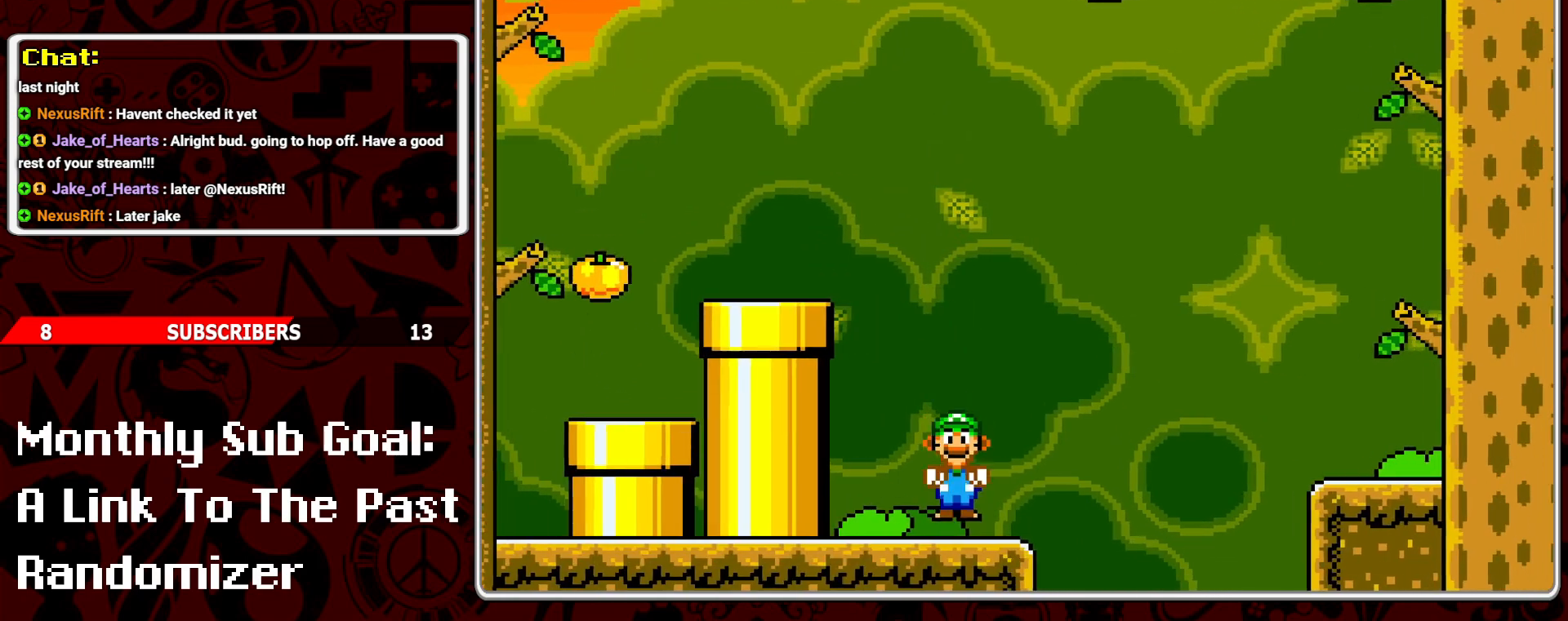
{"buttons": ["Y", "DPAD_RIGHT"], "events": [[67, "B", "down"], [317, "B", "up"]]}
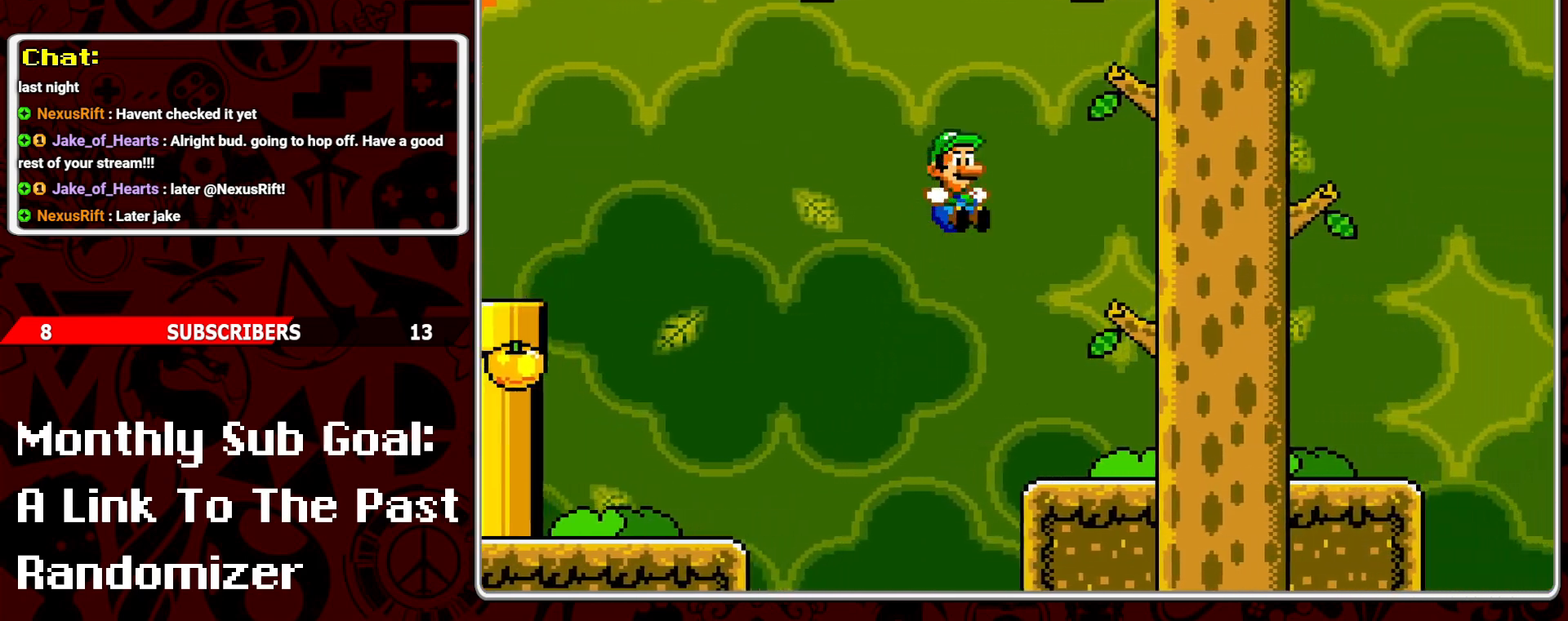
{"buttons": ["Y", "DPAD_RIGHT"], "events": []}
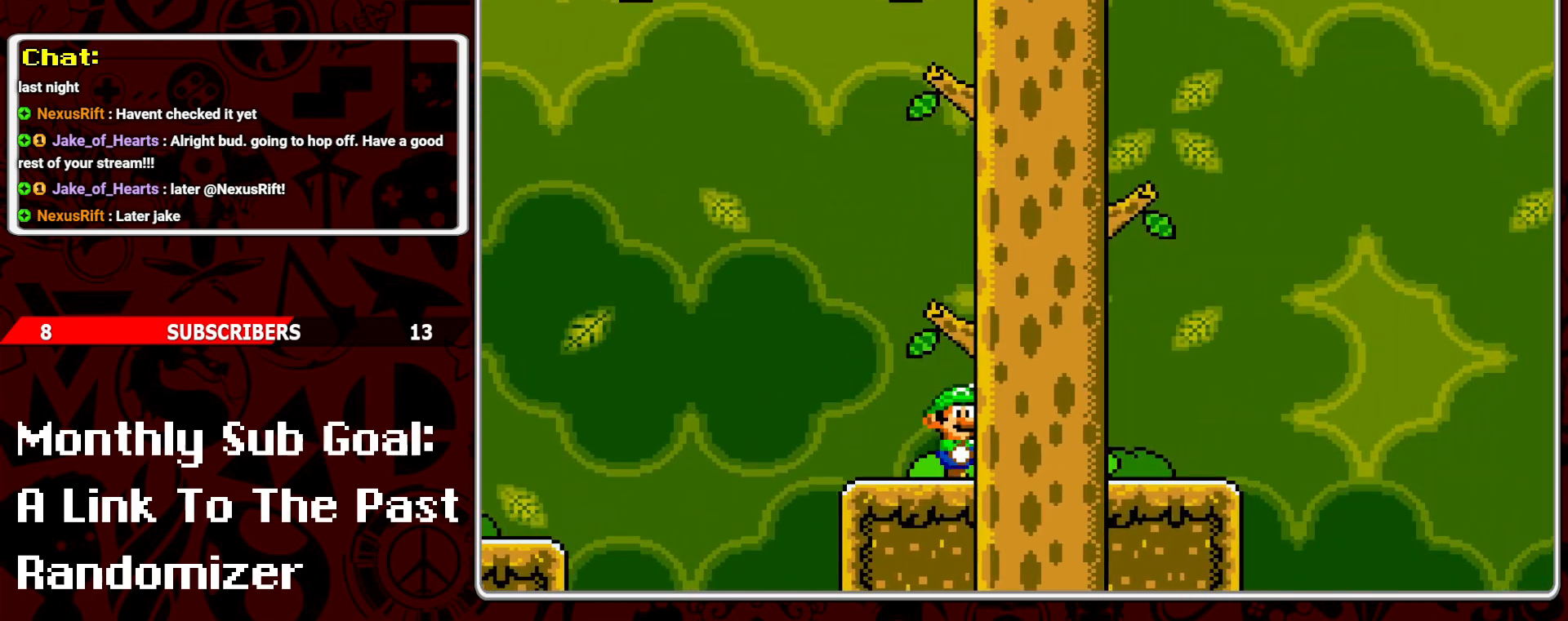
{"buttons": ["Y"], "events": [[83, "B", "down"], [150, "DPAD_RIGHT", "up"], [233, "B", "up"], [317, "DPAD_RIGHT", "down"], [450, "DPAD_RIGHT", "up"]]}